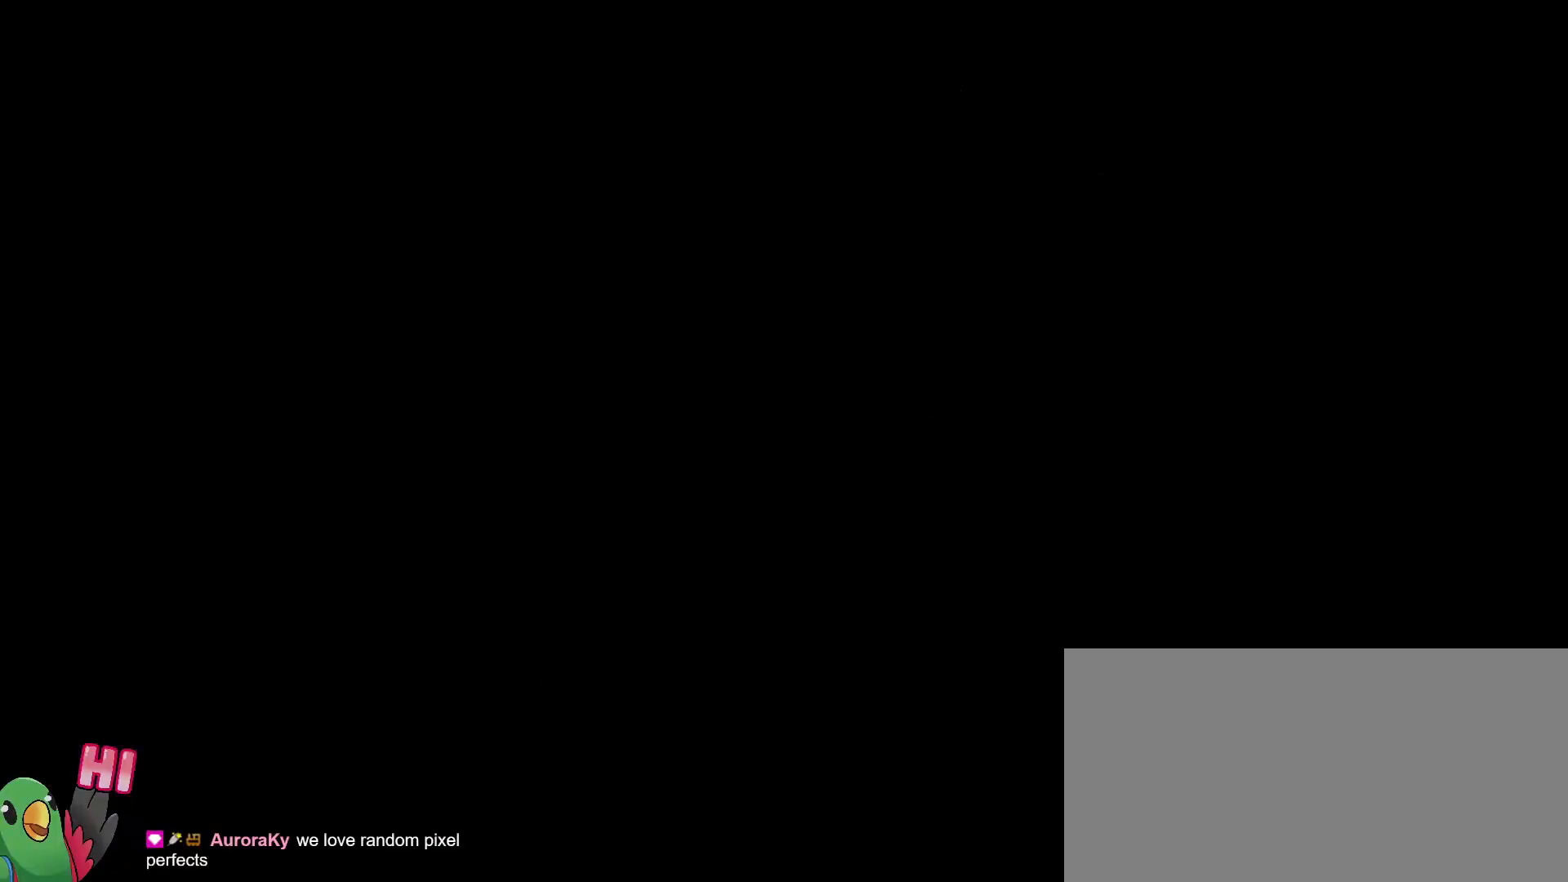
Gameplay with a controller (Nintendo layout); each line is a JSON object with the inputs held at the frame after it. "events" lists button and stick changes between this image and that frame as [ms after this image, input, new state], when the widget could be followed in between. Not read: DPAD_DOWN DPAD_LEFT DPAD_RIGHT DPAD_UP HOME L3 R2 R3 SELECT.
{"buttons": ["R1"], "left_stick": "center", "right_stick": "center", "events": []}
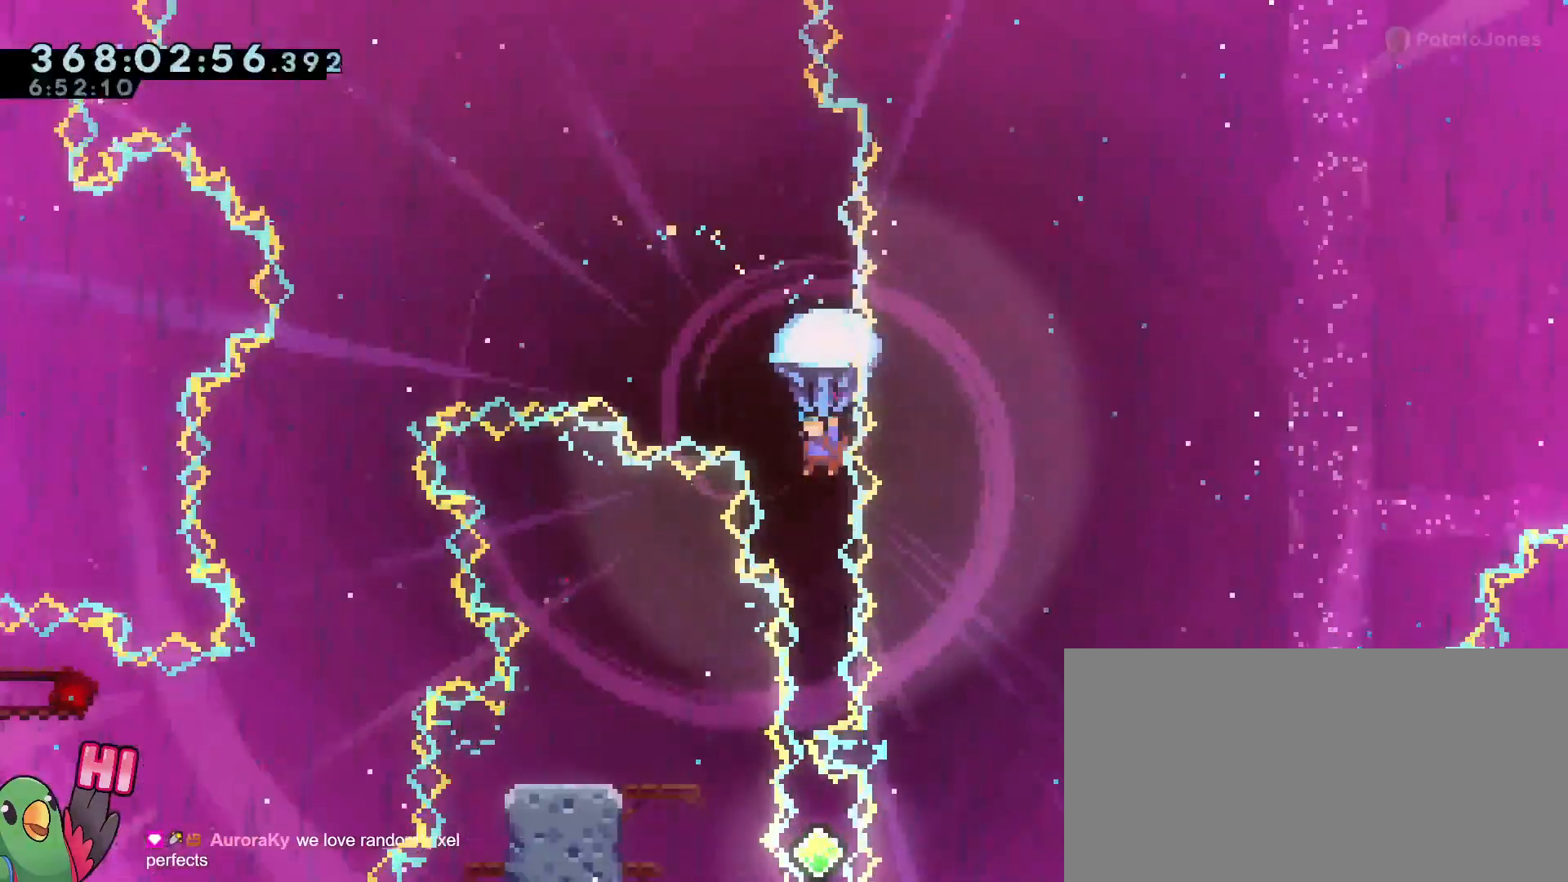
{"buttons": ["R1"], "left_stick": "center", "right_stick": "center", "events": []}
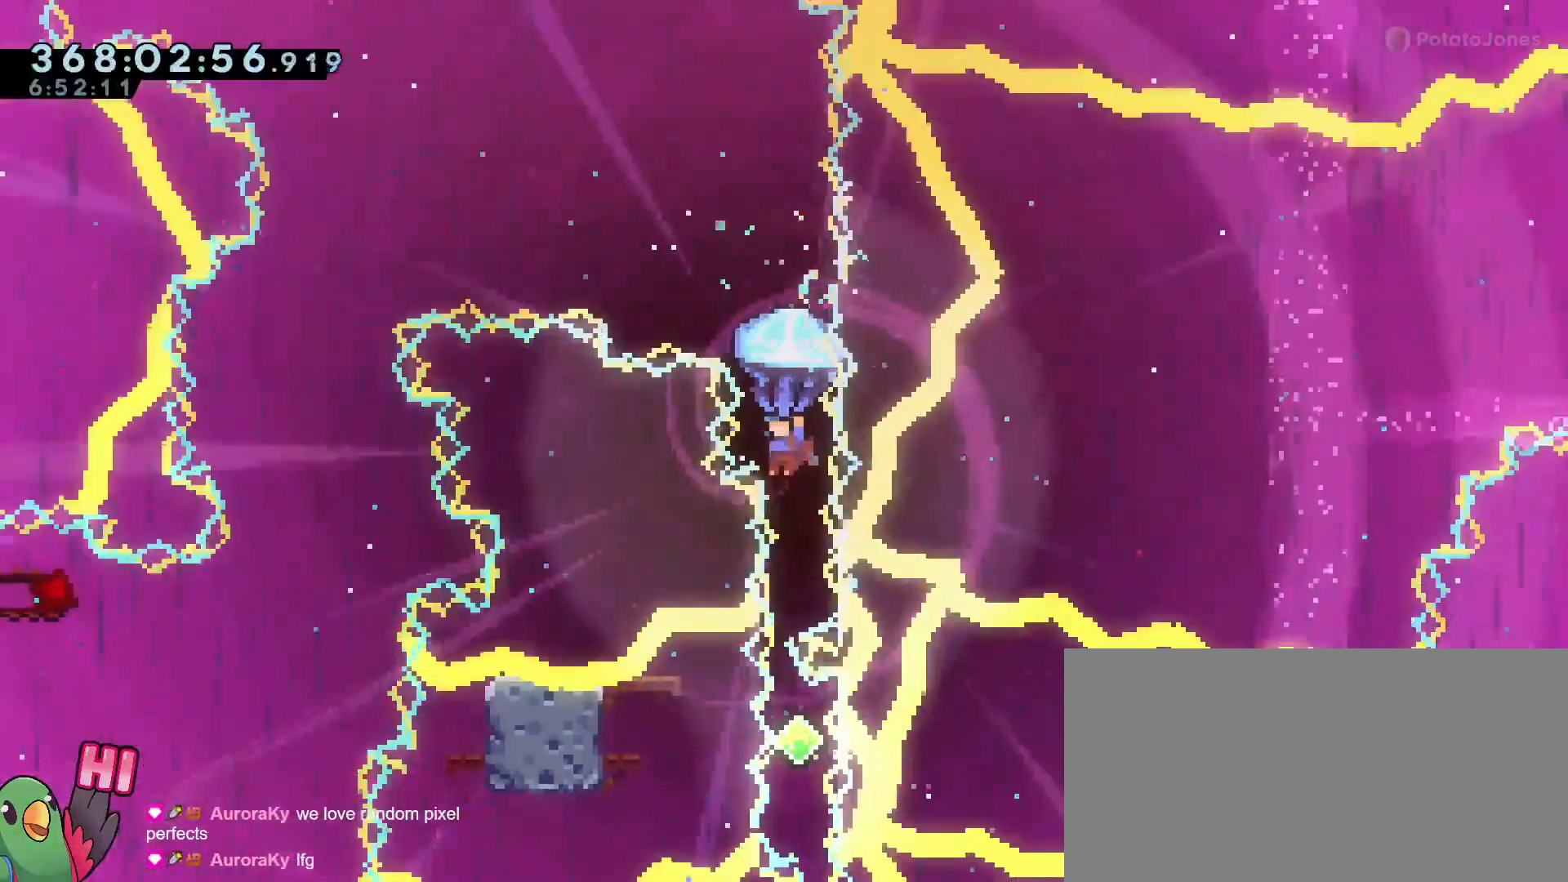
{"buttons": ["B"], "left_stick": "center", "right_stick": "center", "events": [[316, "B", "down"], [316, "R1", "up"], [316, "left_stick", "right"], [367, "left_stick", "center"]]}
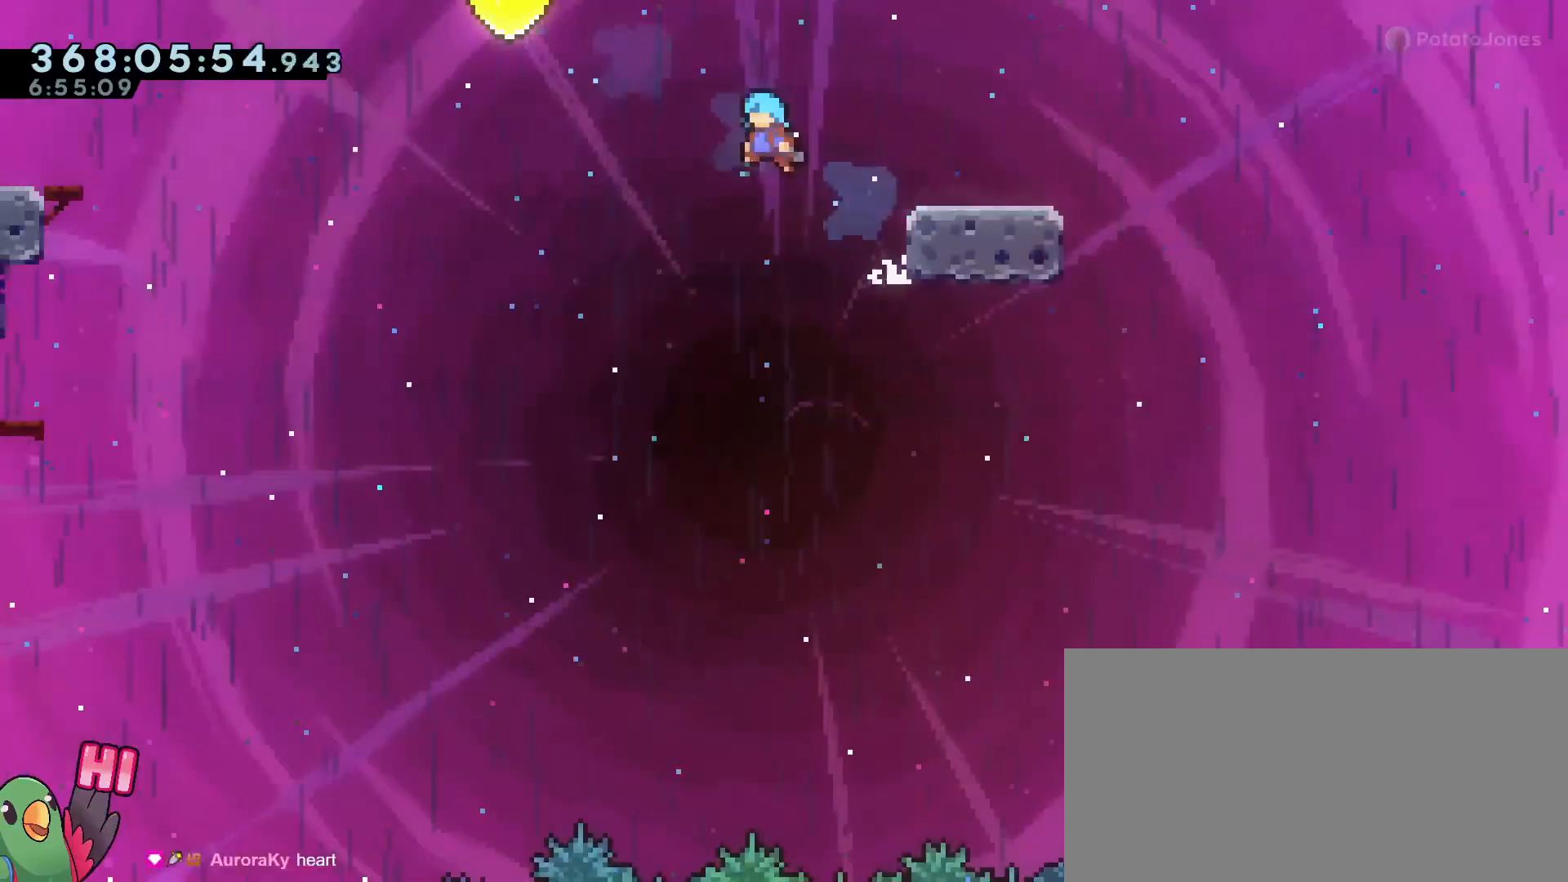
{"buttons": [], "left_stick": "center", "right_stick": "center", "events": [[150, "B", "up"], [200, "right_stick", "down-right"], [250, "right_stick", "center"]]}
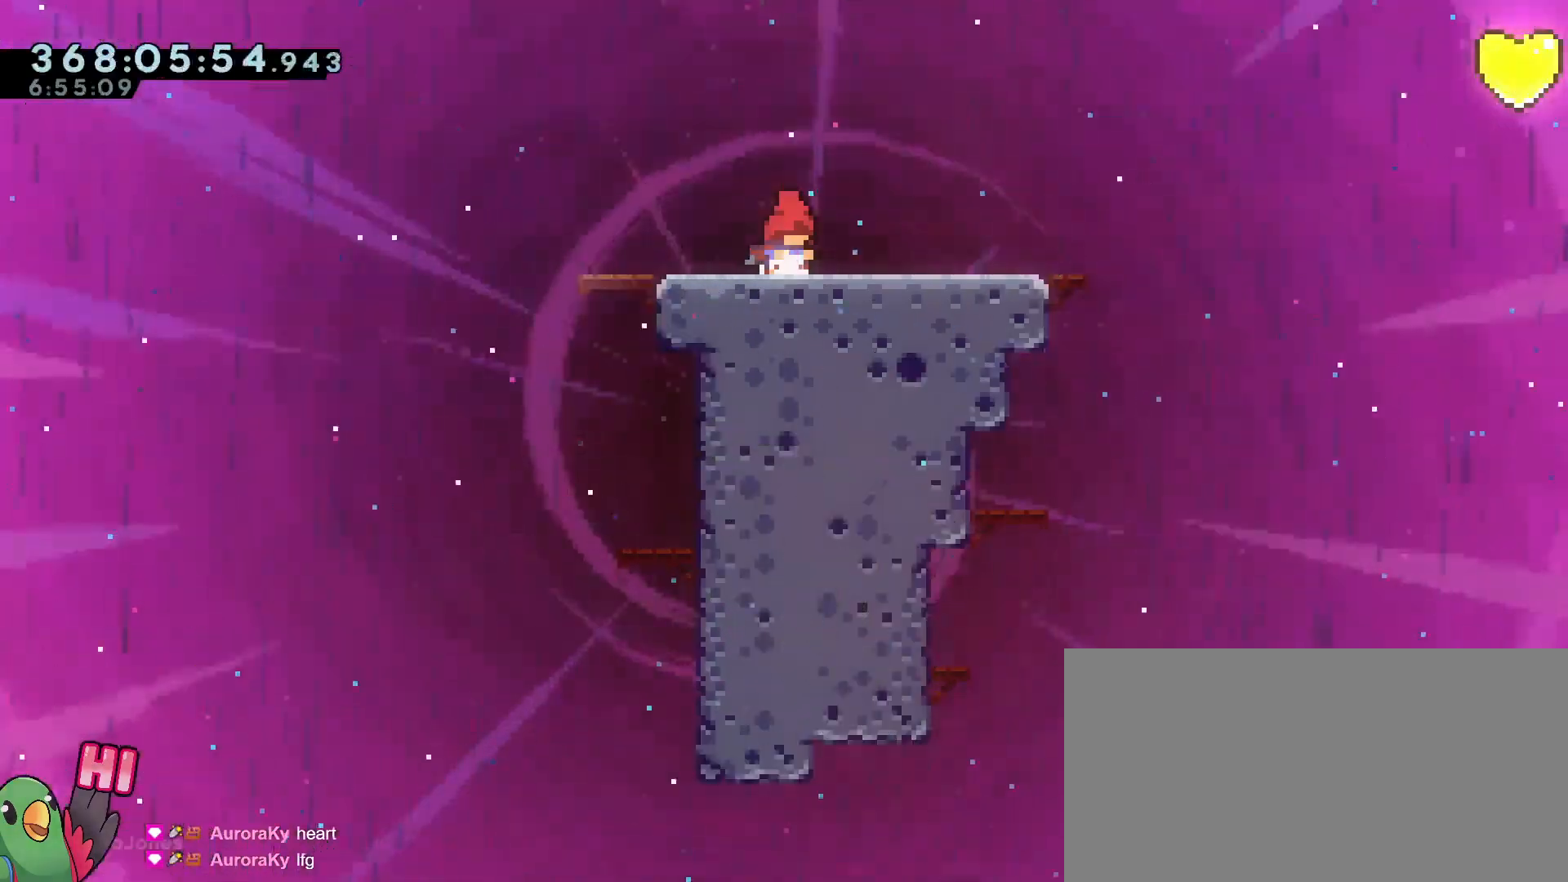
{"buttons": ["B"], "left_stick": "up-right", "right_stick": "center", "events": [[133, "Y", "down"], [166, "left_stick", "right"], [233, "Y", "up"], [317, "B", "down"], [350, "left_stick", "up-right"]]}
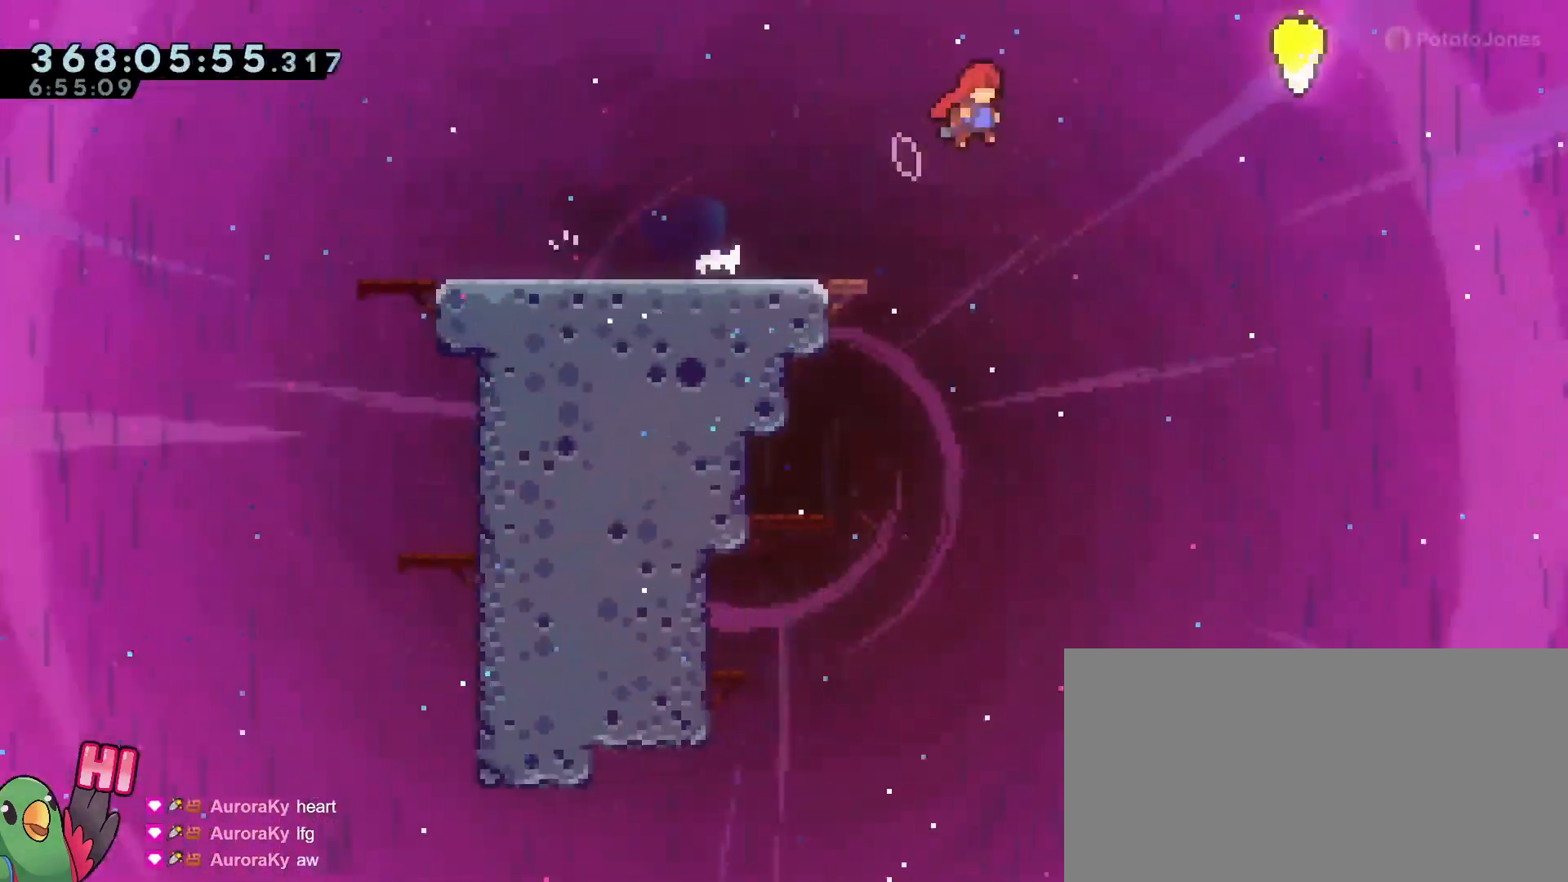
{"buttons": ["B"], "left_stick": "right", "right_stick": "center", "events": [[117, "Y", "down"], [267, "Y", "up"], [267, "left_stick", "right"]]}
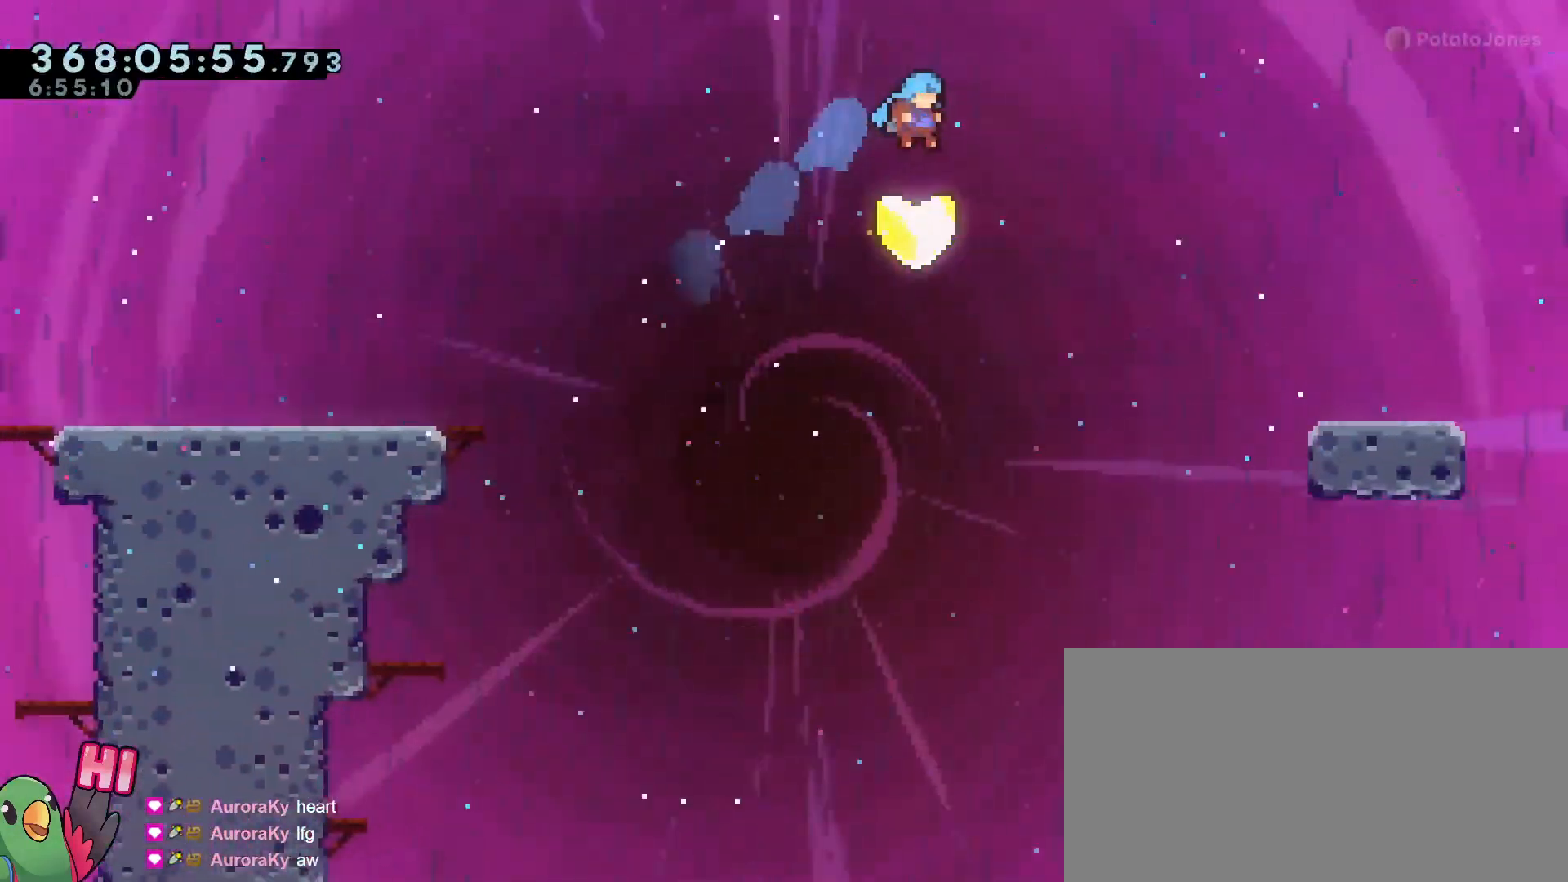
{"buttons": ["B"], "left_stick": "center", "right_stick": "center", "events": [[33, "left_stick", "center"], [333, "left_stick", "right"], [483, "left_stick", "center"]]}
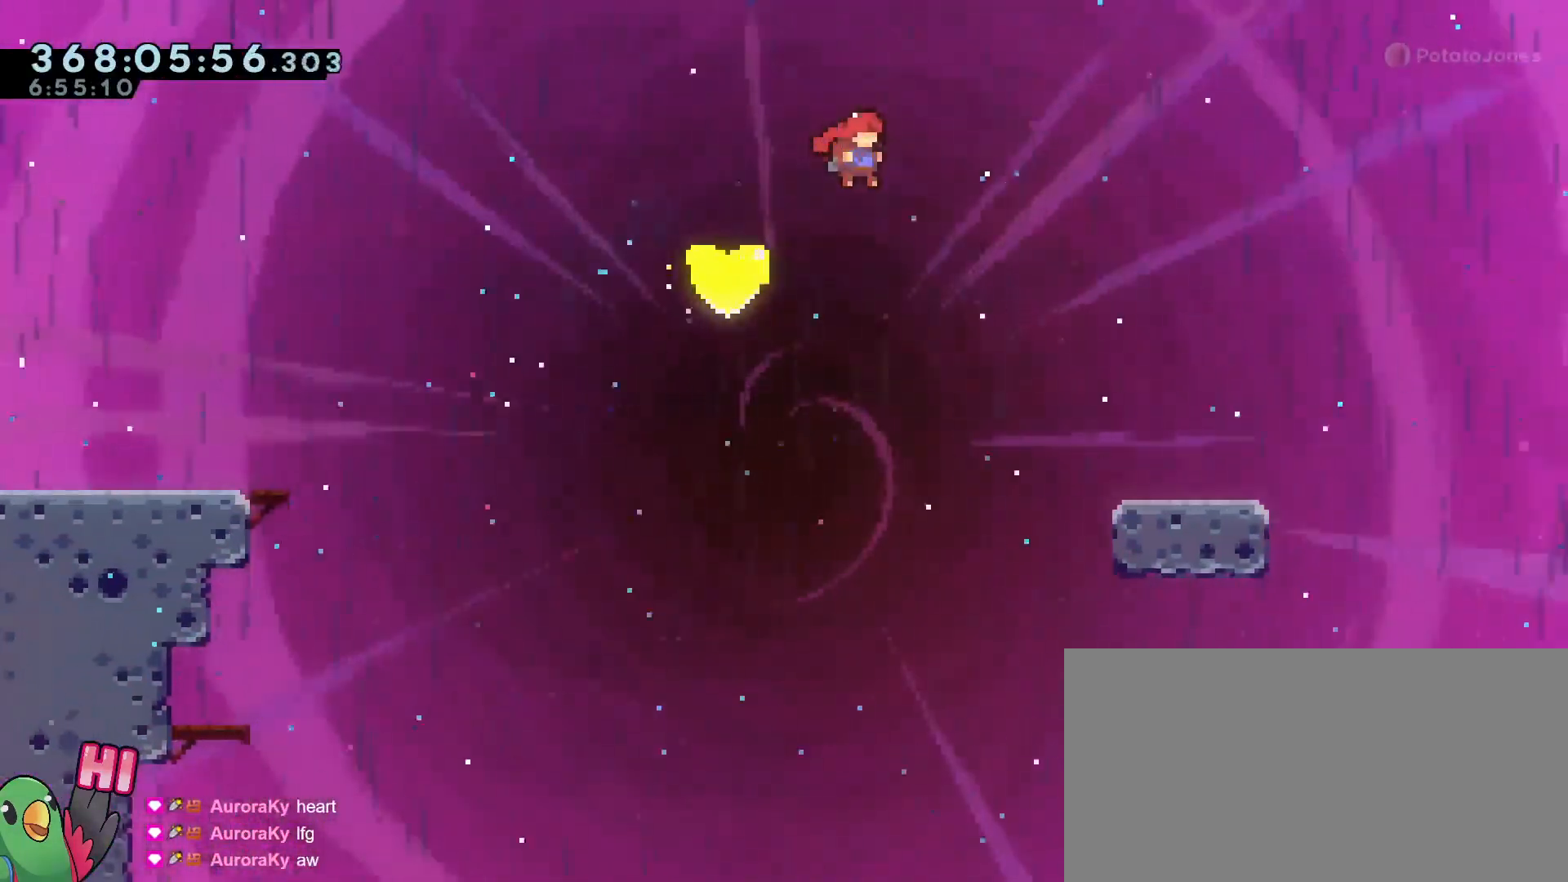
{"buttons": ["B"], "left_stick": "up", "right_stick": "center", "events": [[350, "left_stick", "up"]]}
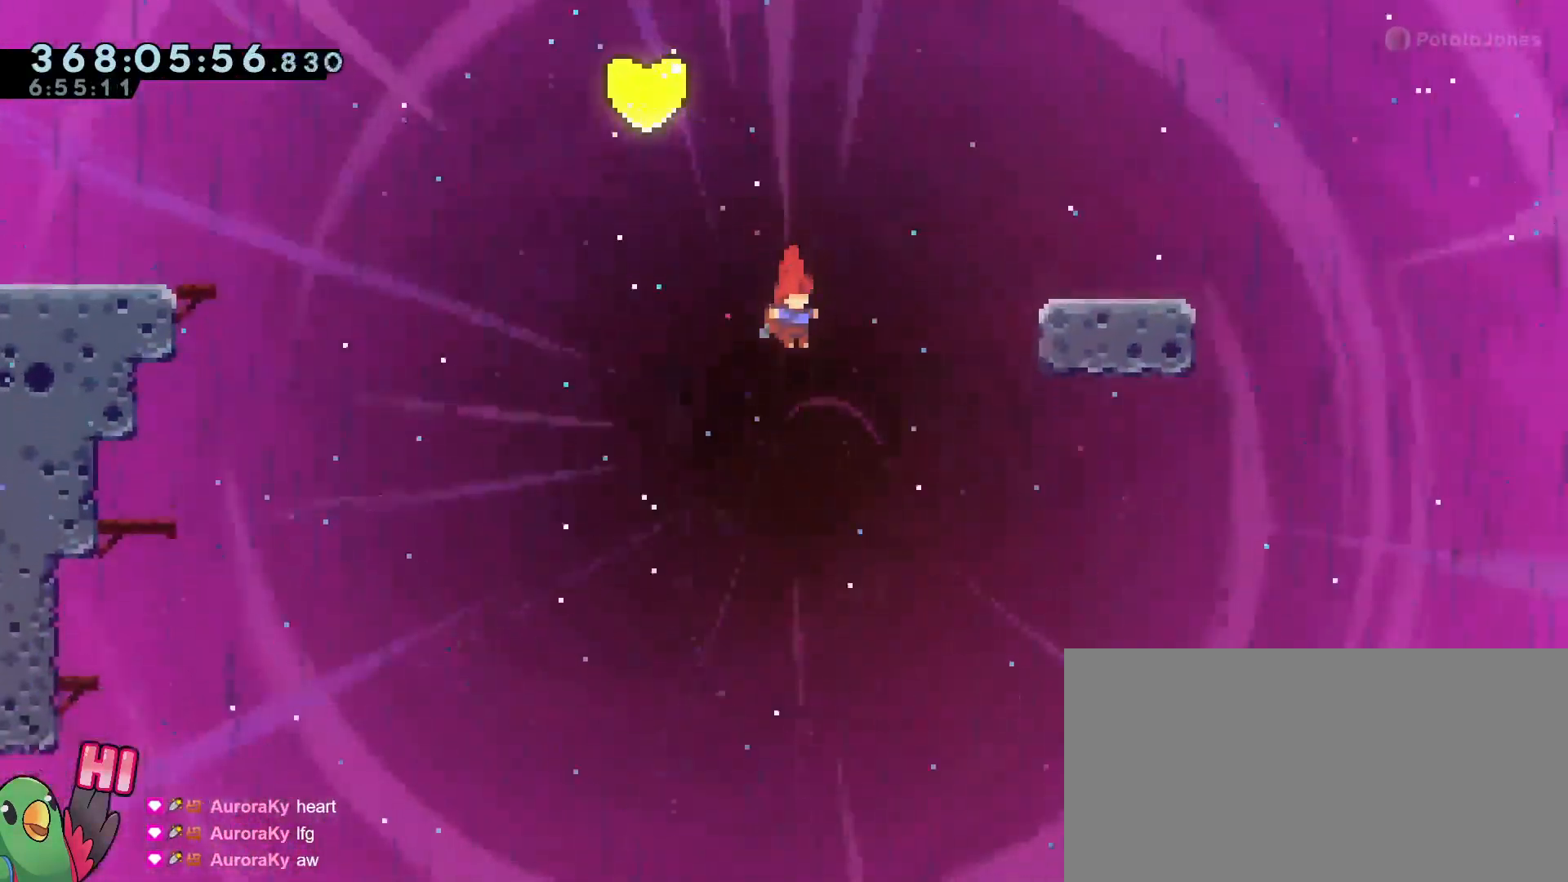
{"buttons": [], "left_stick": "left", "right_stick": "center", "events": [[66, "Y", "down"], [183, "left_stick", "center"], [216, "Y", "up"], [233, "left_stick", "left"], [317, "B", "up"]]}
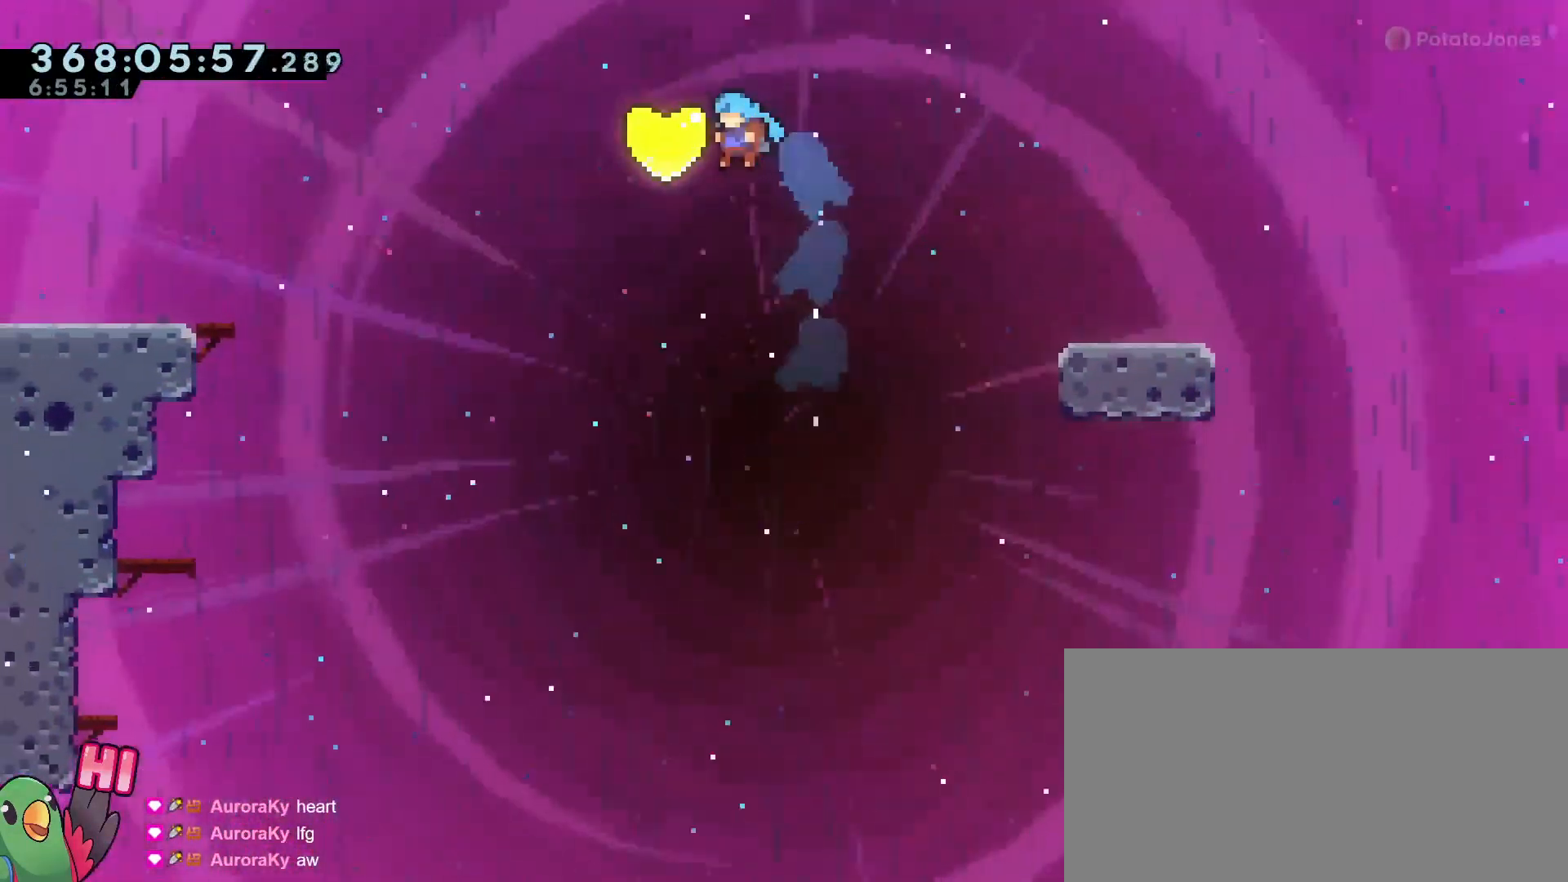
{"buttons": ["B"], "left_stick": "right", "right_stick": "center", "events": [[33, "left_stick", "down"], [50, "Y", "down"], [217, "Y", "up"], [217, "left_stick", "down-right"], [400, "B", "down"], [400, "left_stick", "right"]]}
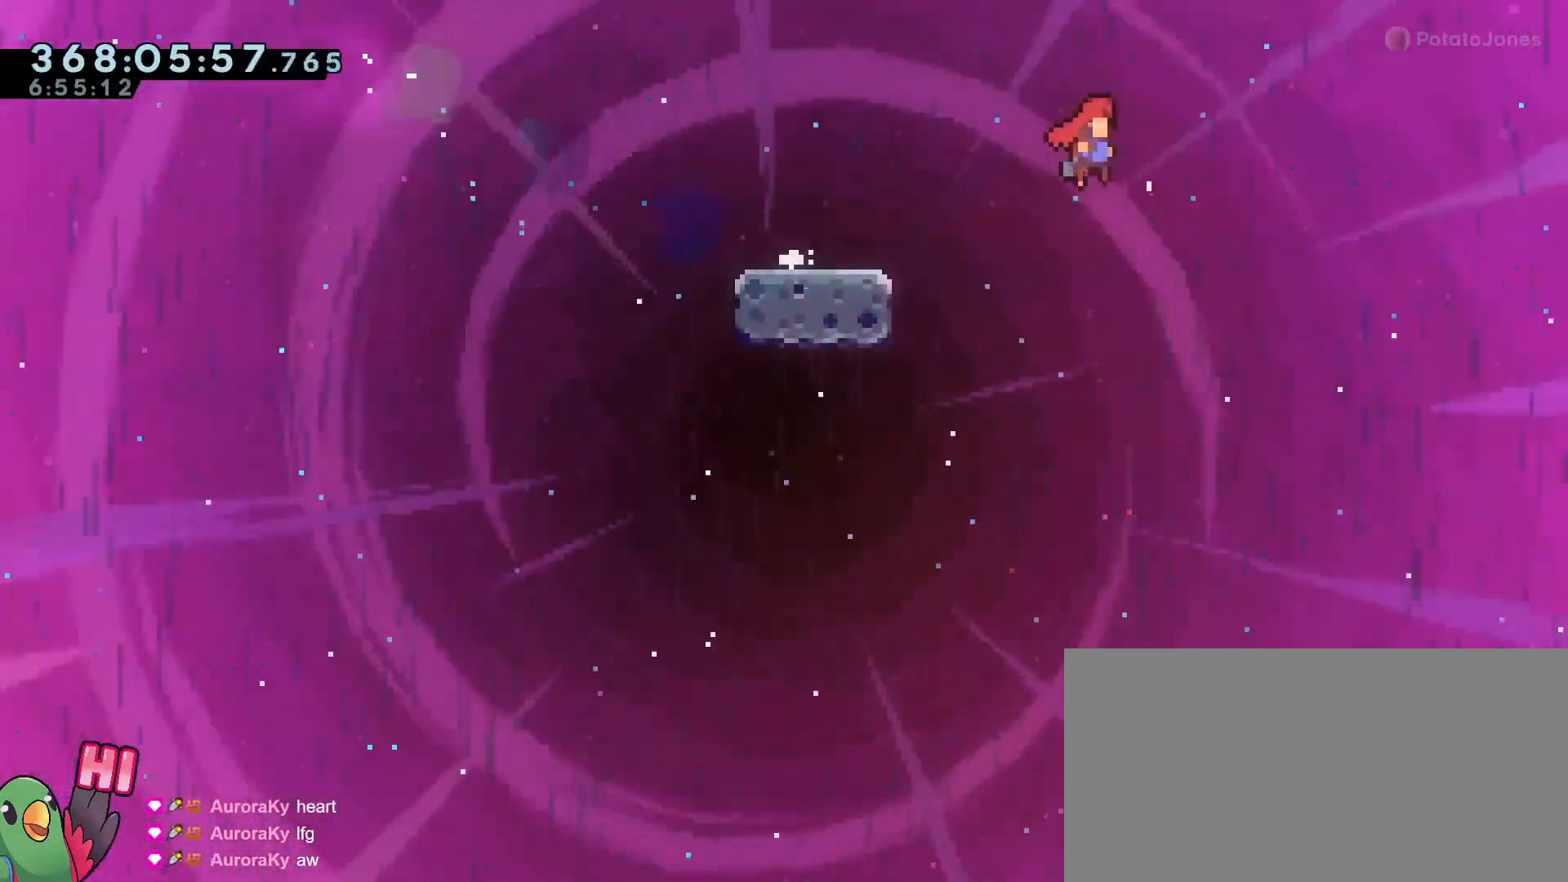
{"buttons": ["B", "Y"], "left_stick": "up-right", "right_stick": "center", "events": [[233, "left_stick", "up-right"], [483, "Y", "down"]]}
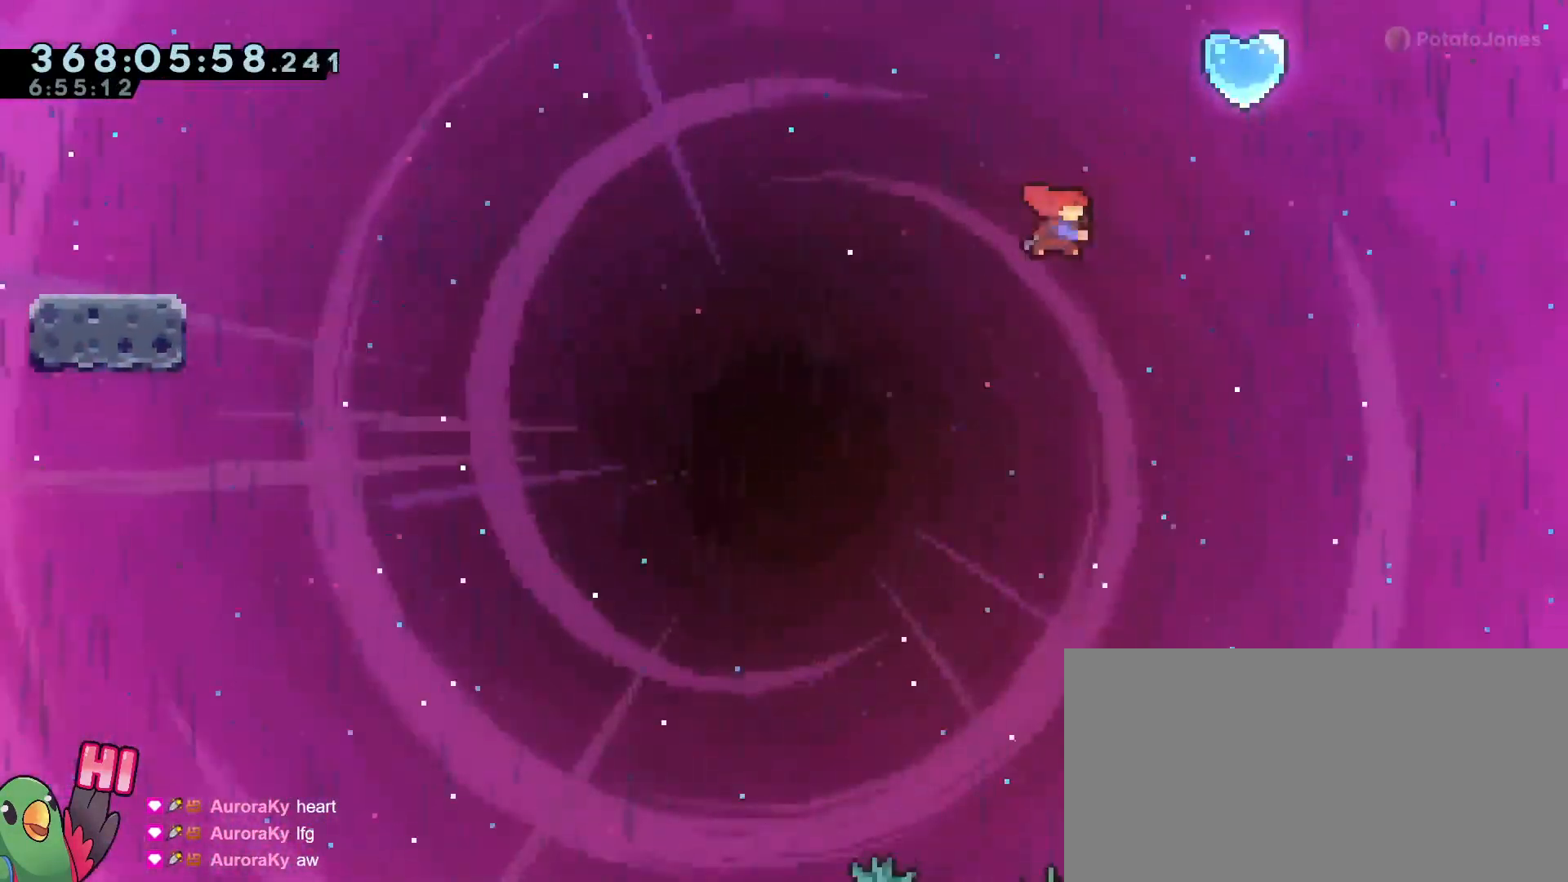
{"buttons": ["B"], "left_stick": "up-right", "right_stick": "center", "events": [[184, "Y", "up"]]}
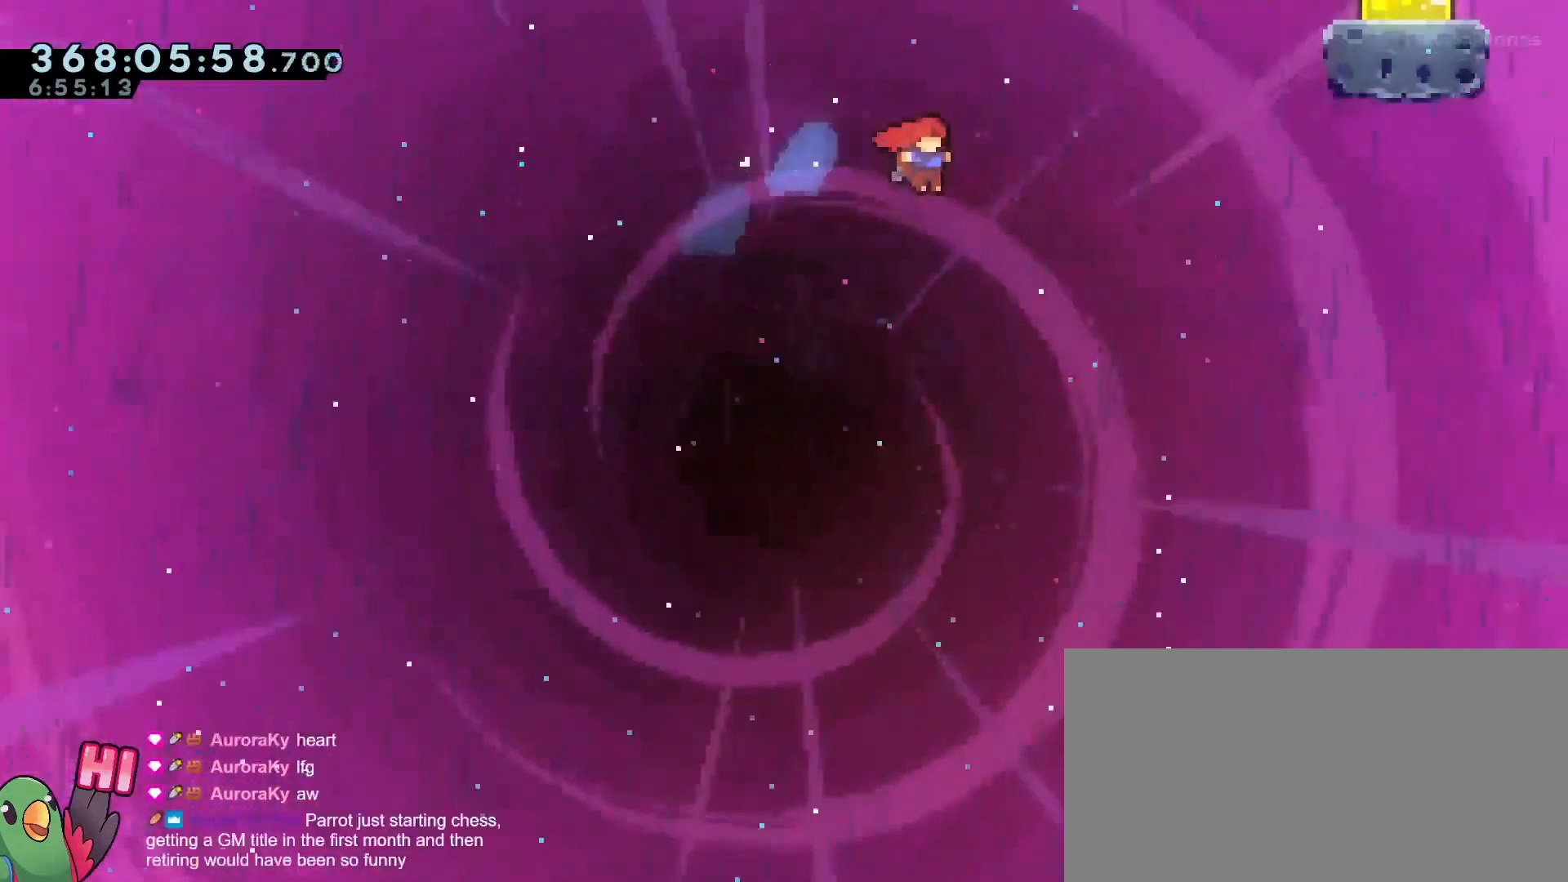
{"buttons": ["B"], "left_stick": "up-right", "right_stick": "center", "events": [[183, "Y", "down"], [417, "Y", "up"]]}
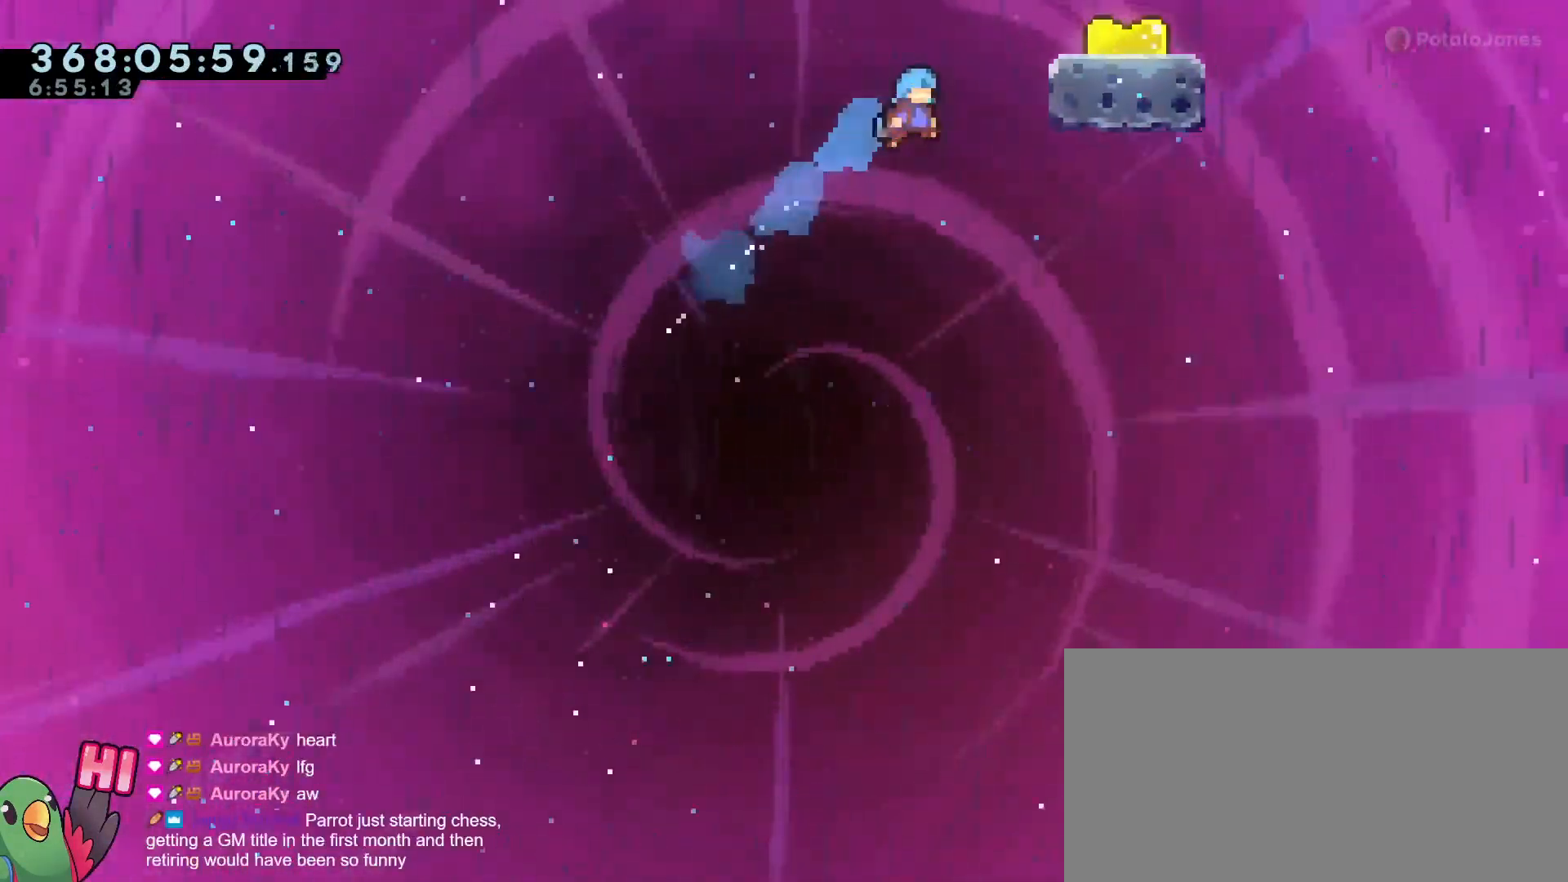
{"buttons": [], "left_stick": "center", "right_stick": "center", "events": [[50, "R1", "down"], [133, "B", "up"], [234, "B", "down"], [400, "R1", "up"], [434, "left_stick", "center"], [450, "B", "up"]]}
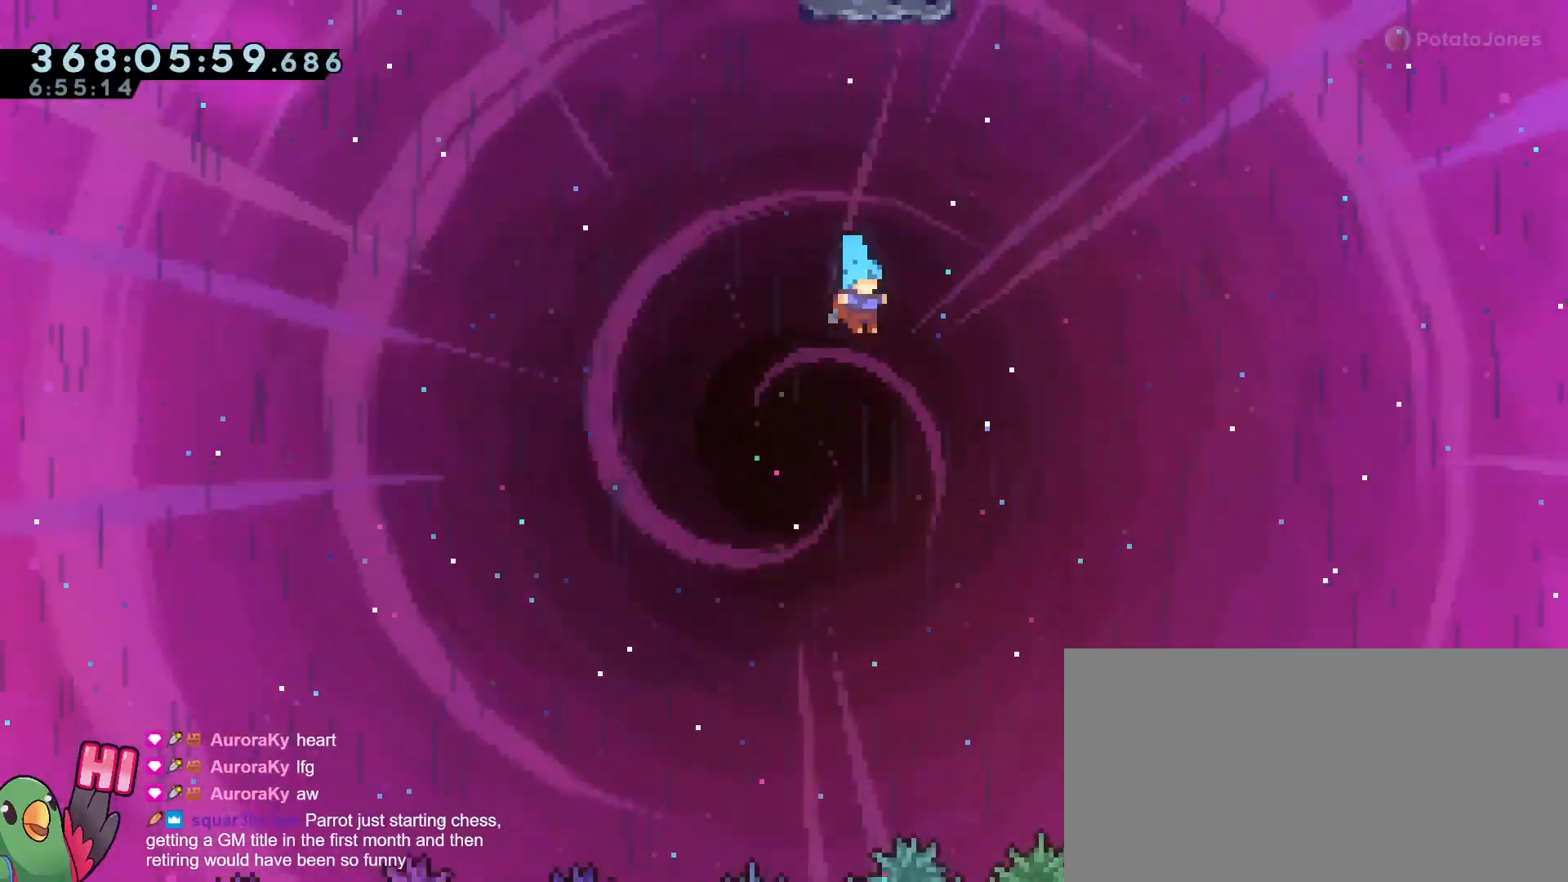
{"buttons": ["R1"], "left_stick": "center", "right_stick": "center", "events": [[350, "R1", "down"]]}
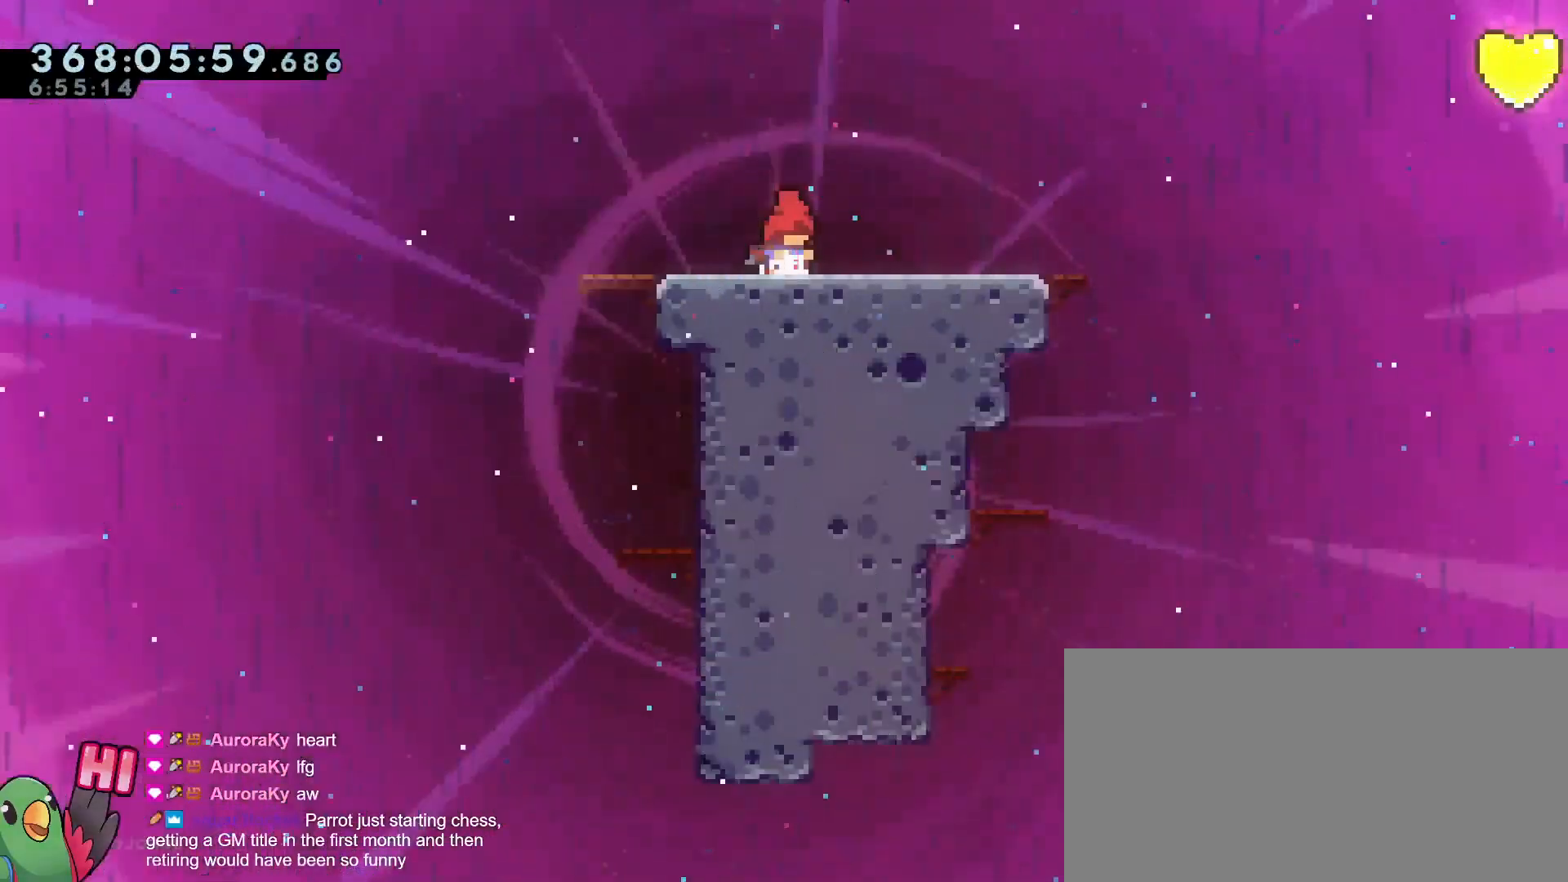
{"buttons": [], "left_stick": "up-left", "right_stick": "center", "events": [[17, "R1", "up"], [133, "left_stick", "right"], [284, "left_stick", "center"], [350, "left_stick", "left"], [434, "left_stick", "up-left"]]}
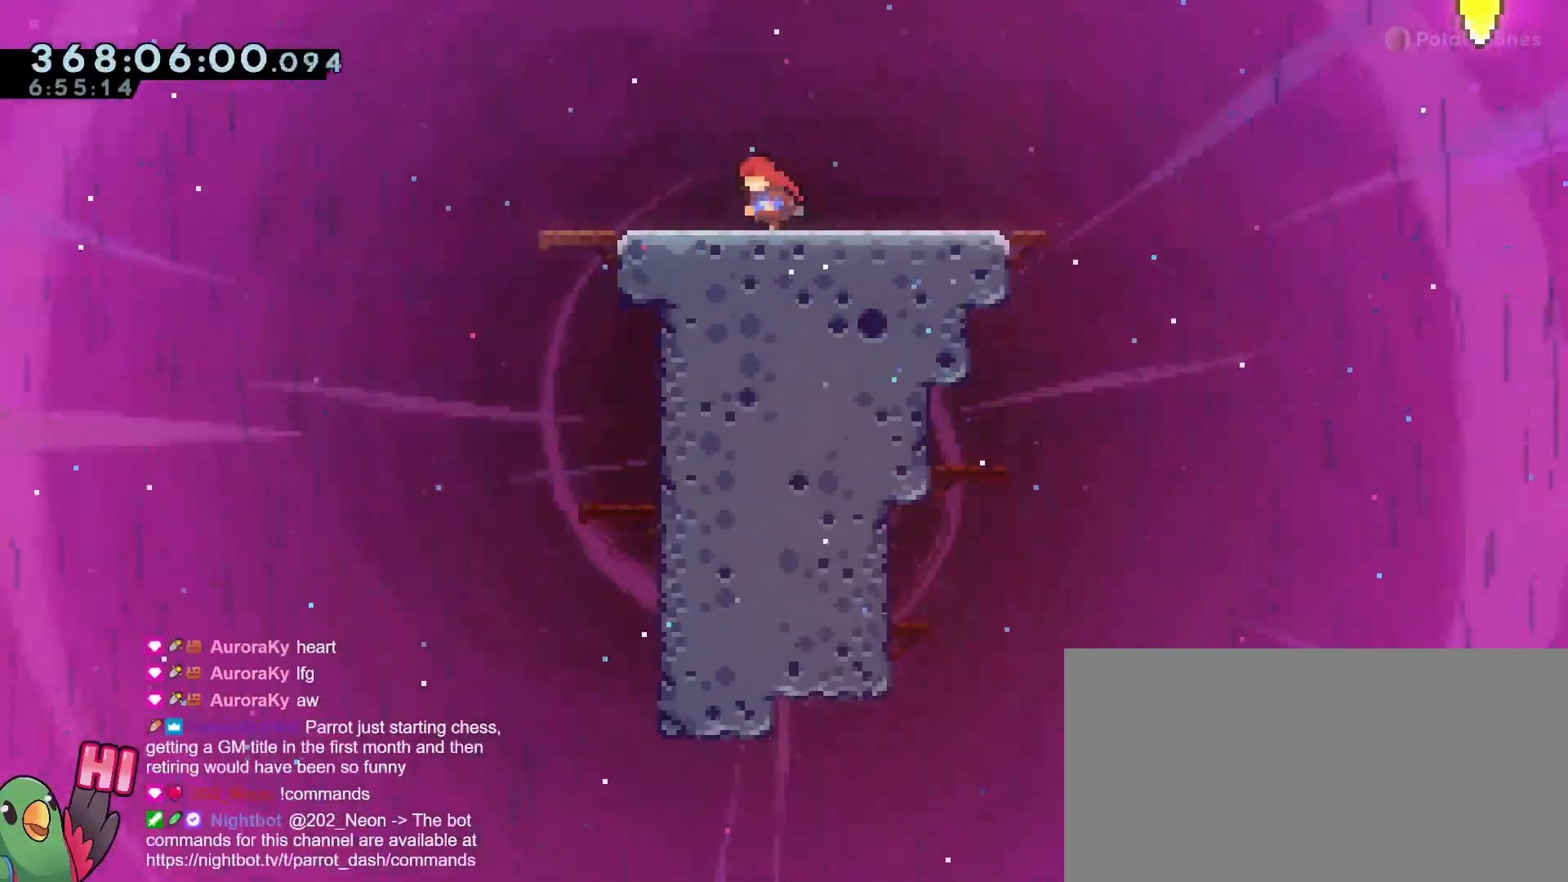
{"buttons": ["B"], "left_stick": "right", "right_stick": "center", "events": [[33, "Y", "down"], [50, "left_stick", "right"], [183, "Y", "up"], [233, "B", "down"]]}
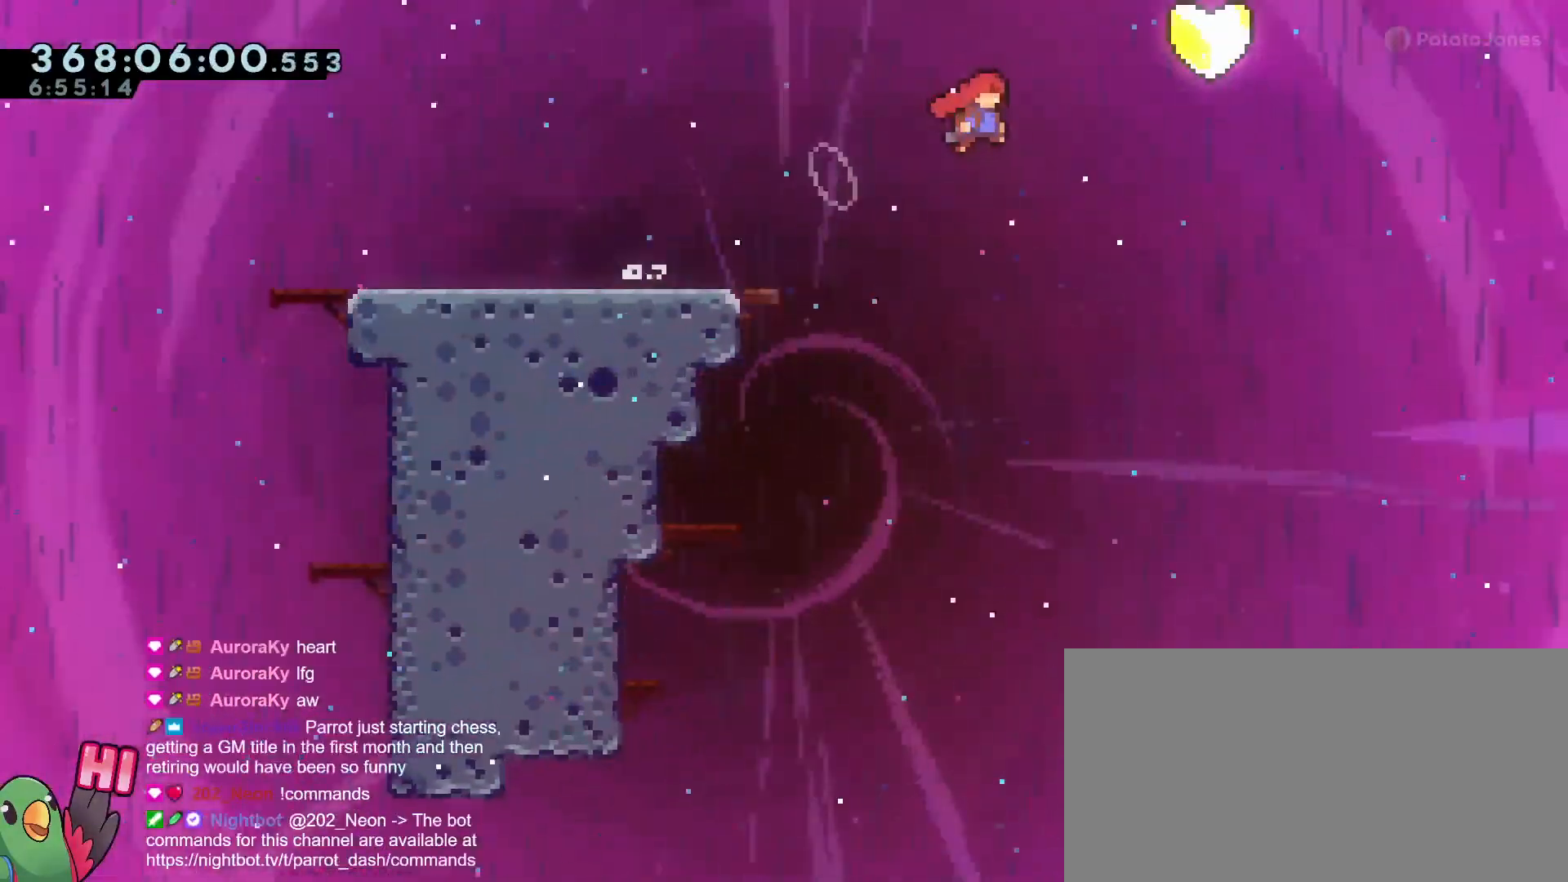
{"buttons": ["B"], "left_stick": "right", "right_stick": "center", "events": [[134, "left_stick", "up"], [201, "Y", "down"], [384, "Y", "up"], [384, "left_stick", "right"]]}
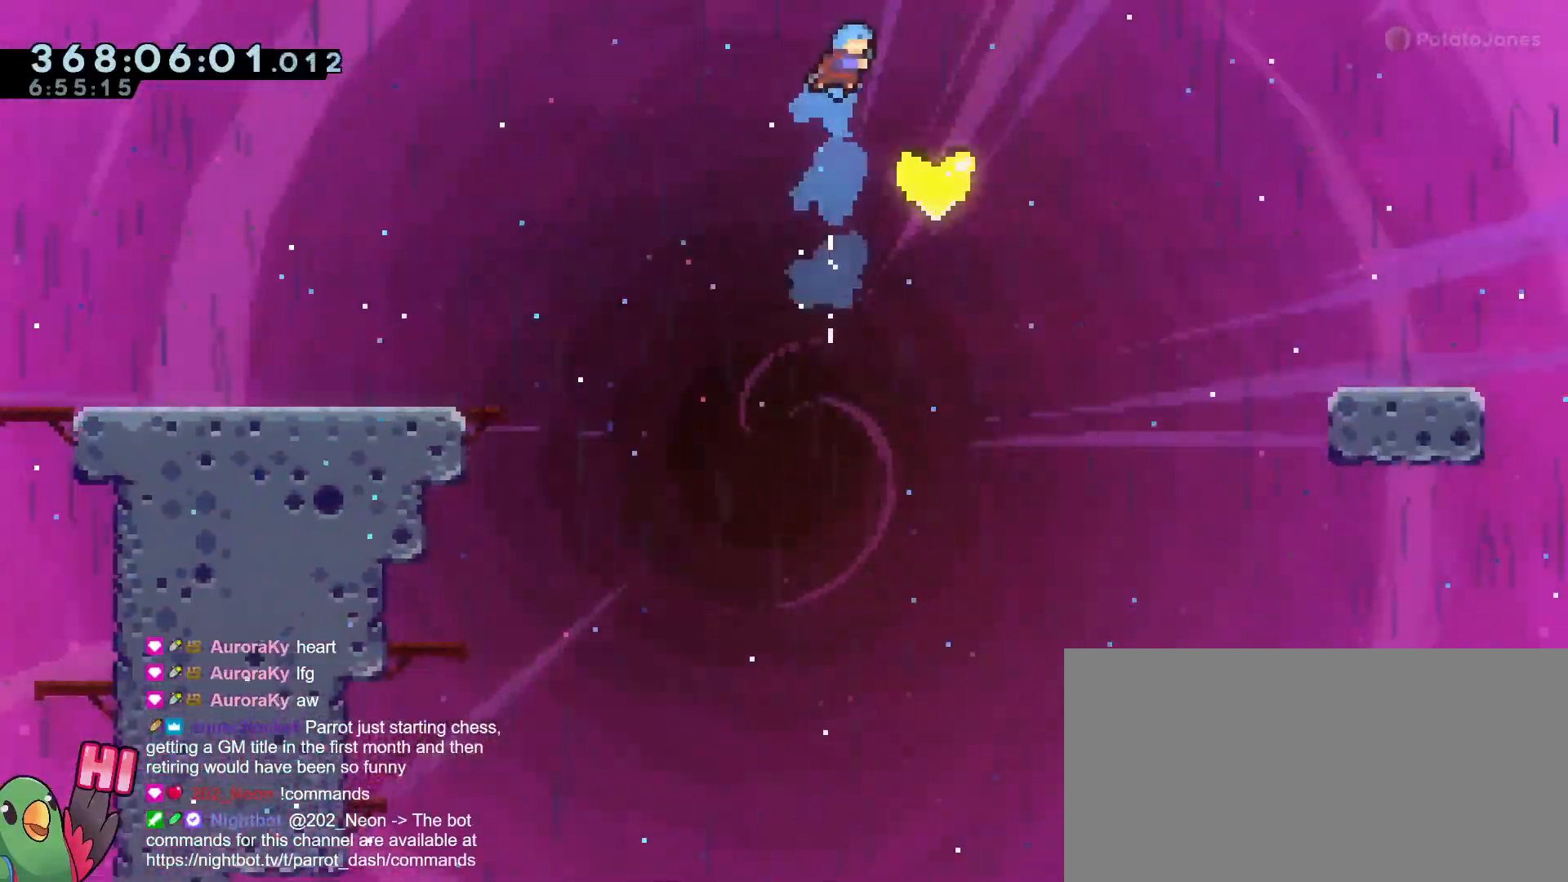
{"buttons": ["B"], "left_stick": "center", "right_stick": "center", "events": [[217, "left_stick", "center"]]}